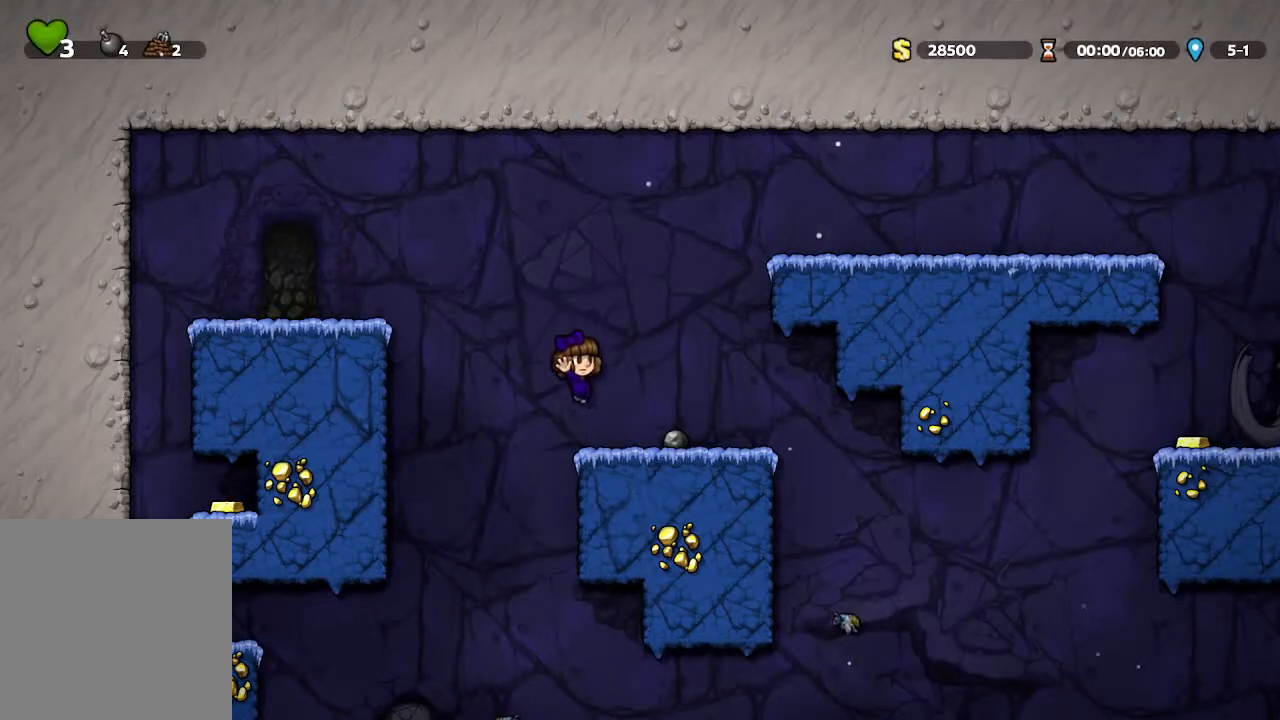
Gameplay with a controller (Xbox layout); each line is a JSON object with the inputs held at the frame after it. "events" lists button and stick changes between this image and that frame as [ms after this image, input, new state], when the widget could be followed in between.
{"buttons": [], "left_stick": "down", "right_stick": "center", "events": [[50, "left_stick", "down"]]}
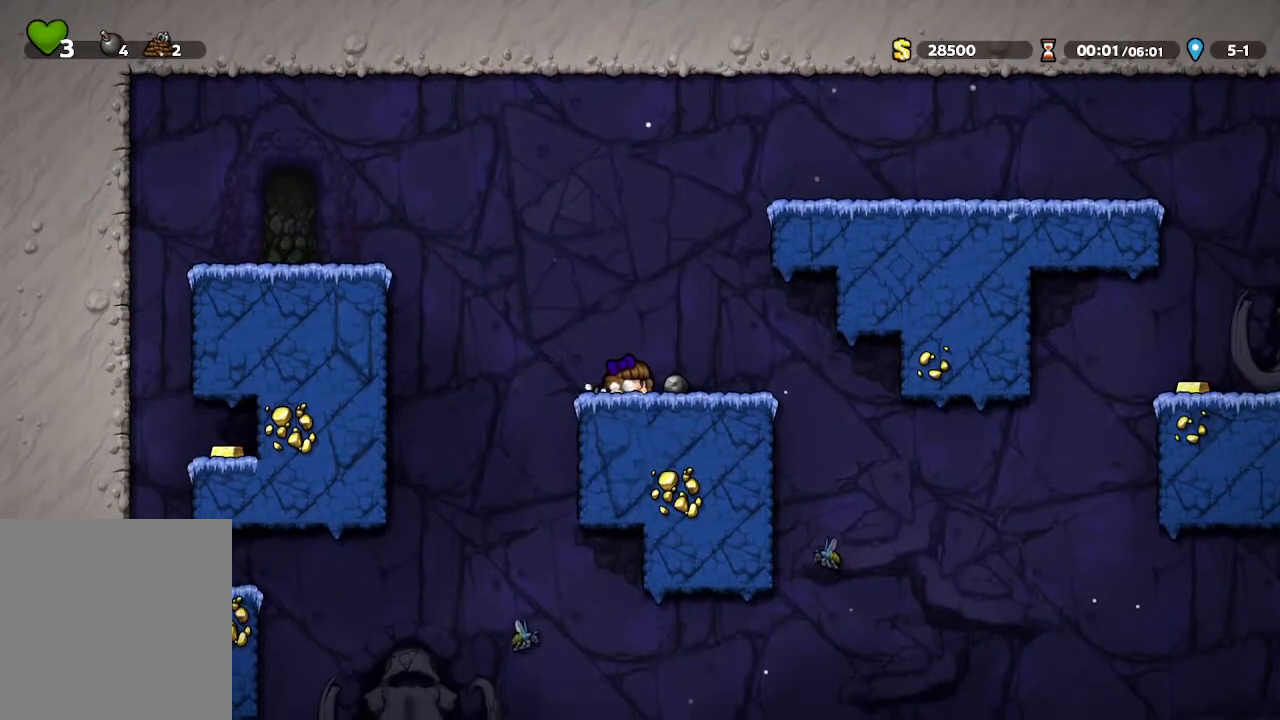
{"buttons": [], "left_stick": "down", "right_stick": "center", "events": []}
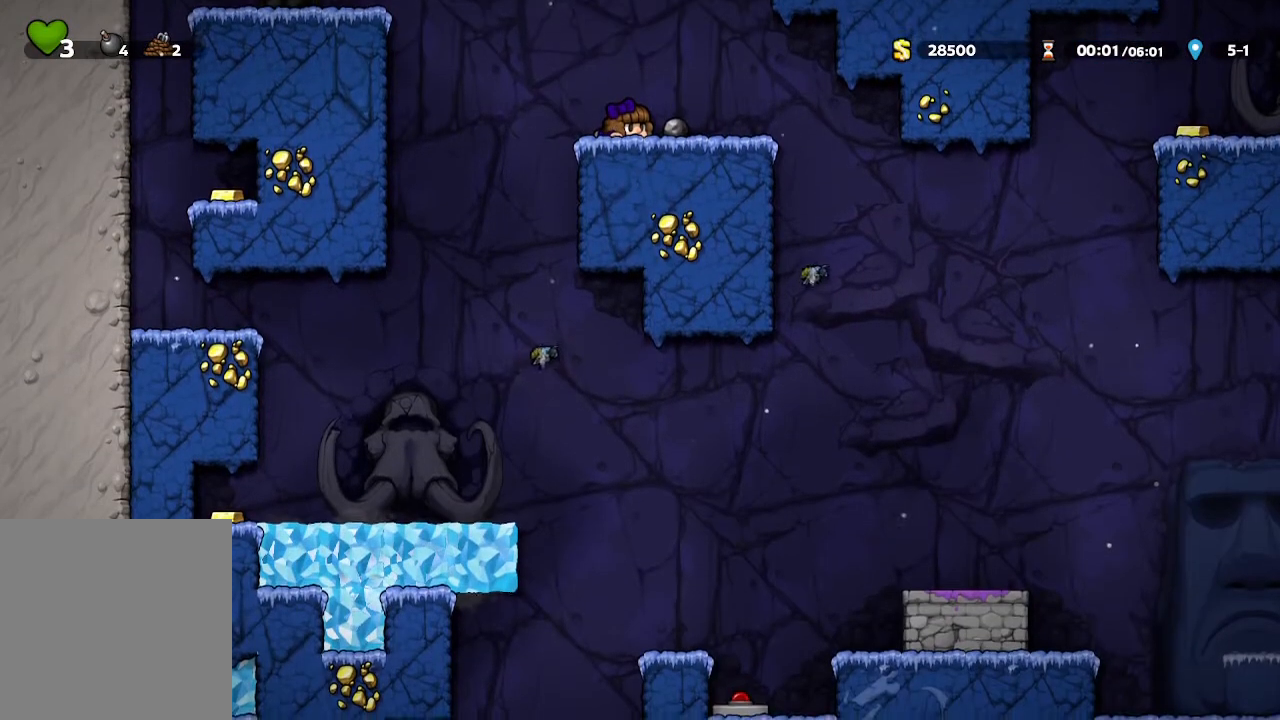
{"buttons": [], "left_stick": "down", "right_stick": "center", "events": []}
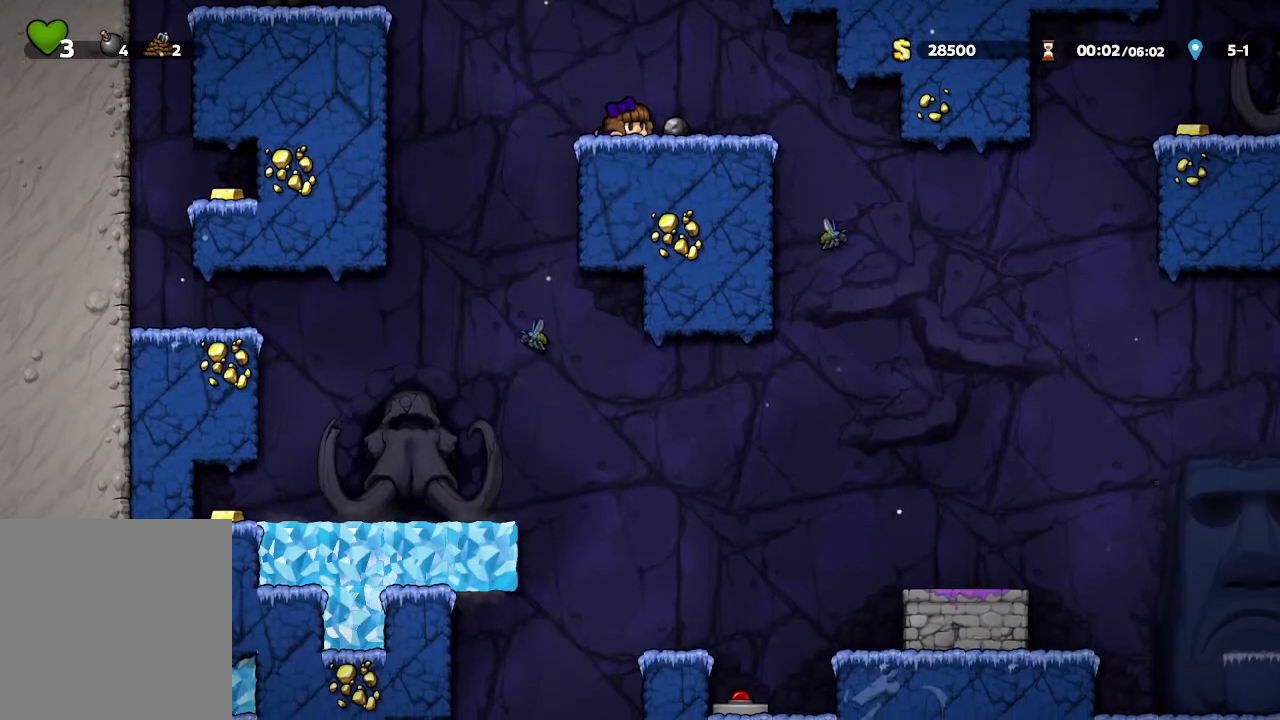
{"buttons": [], "left_stick": "center", "right_stick": "center", "events": [[383, "left_stick", "center"]]}
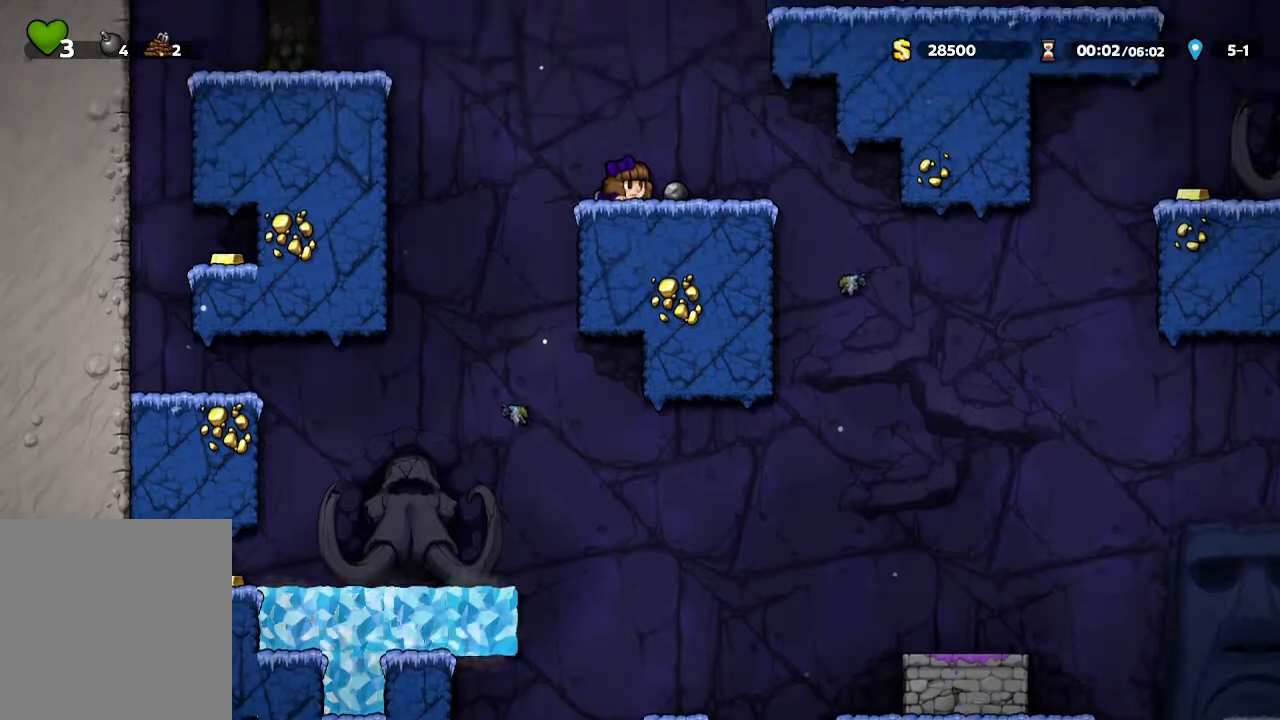
{"buttons": [], "left_stick": "up-left", "right_stick": "center", "events": [[450, "left_stick", "up-left"]]}
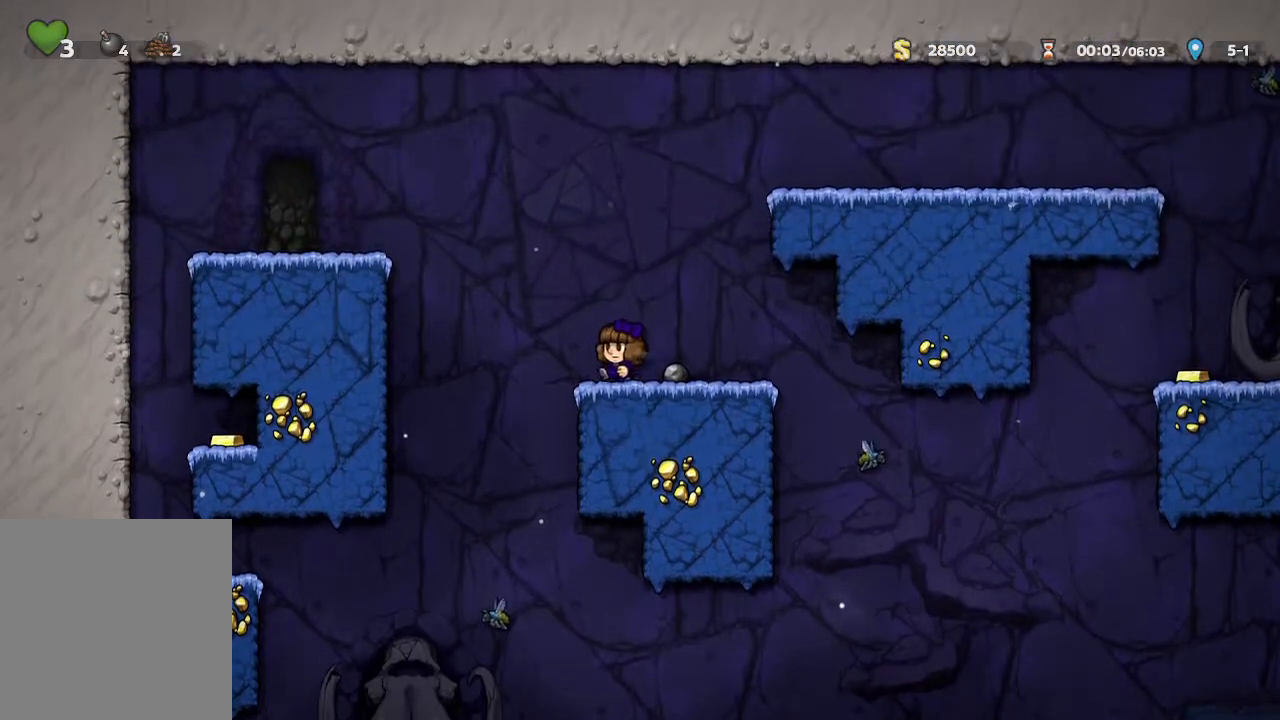
{"buttons": [], "left_stick": "center", "right_stick": "center", "events": [[317, "left_stick", "center"]]}
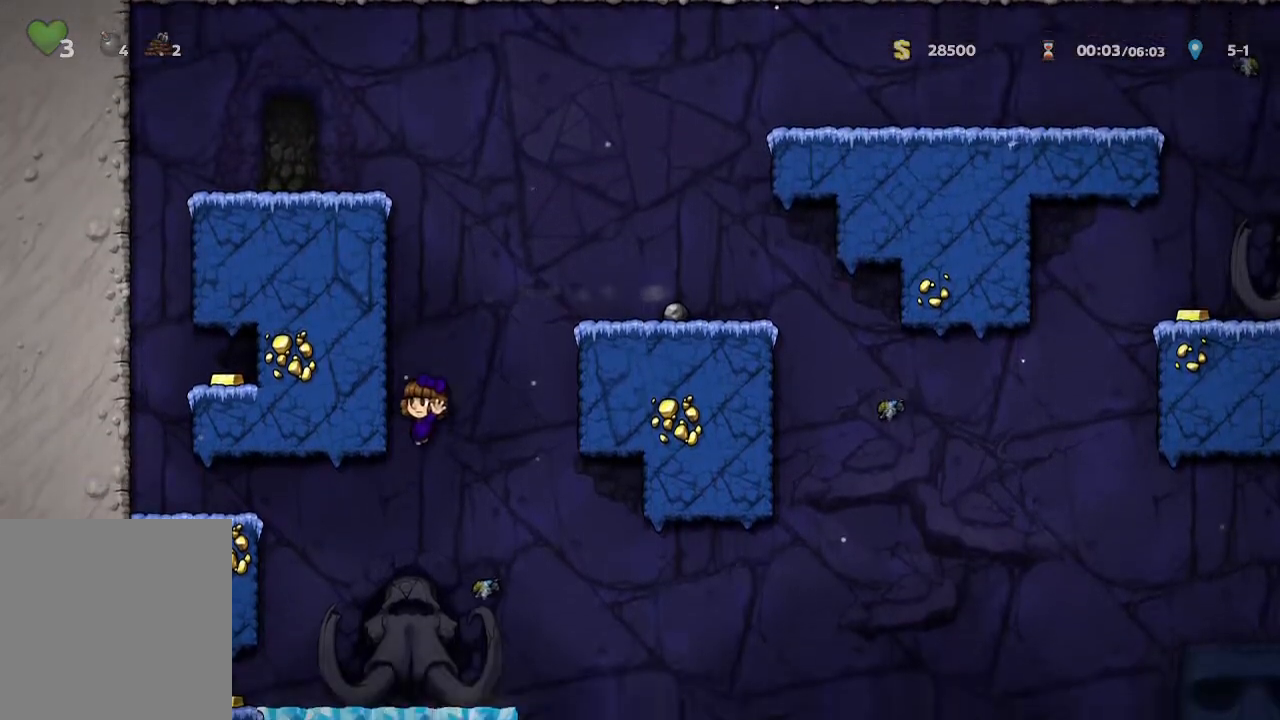
{"buttons": [], "left_stick": "down", "right_stick": "center", "events": [[200, "left_stick", "down"]]}
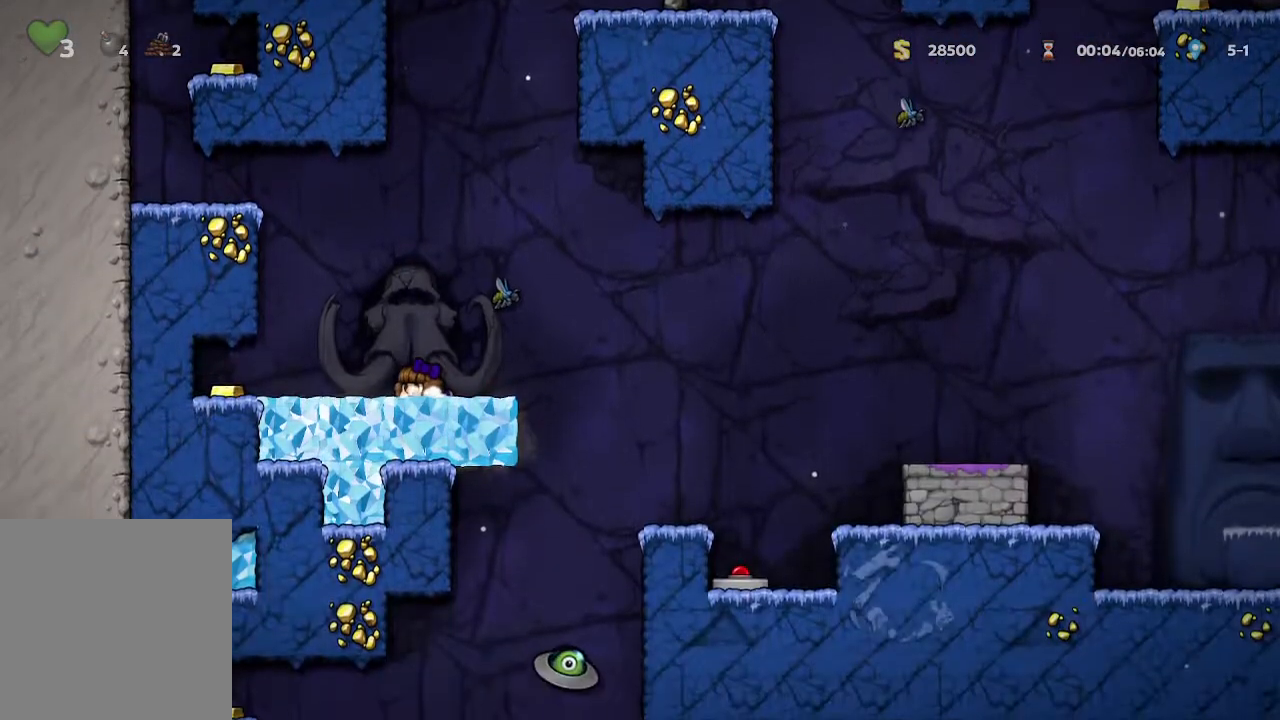
{"buttons": [], "left_stick": "down", "right_stick": "center", "events": []}
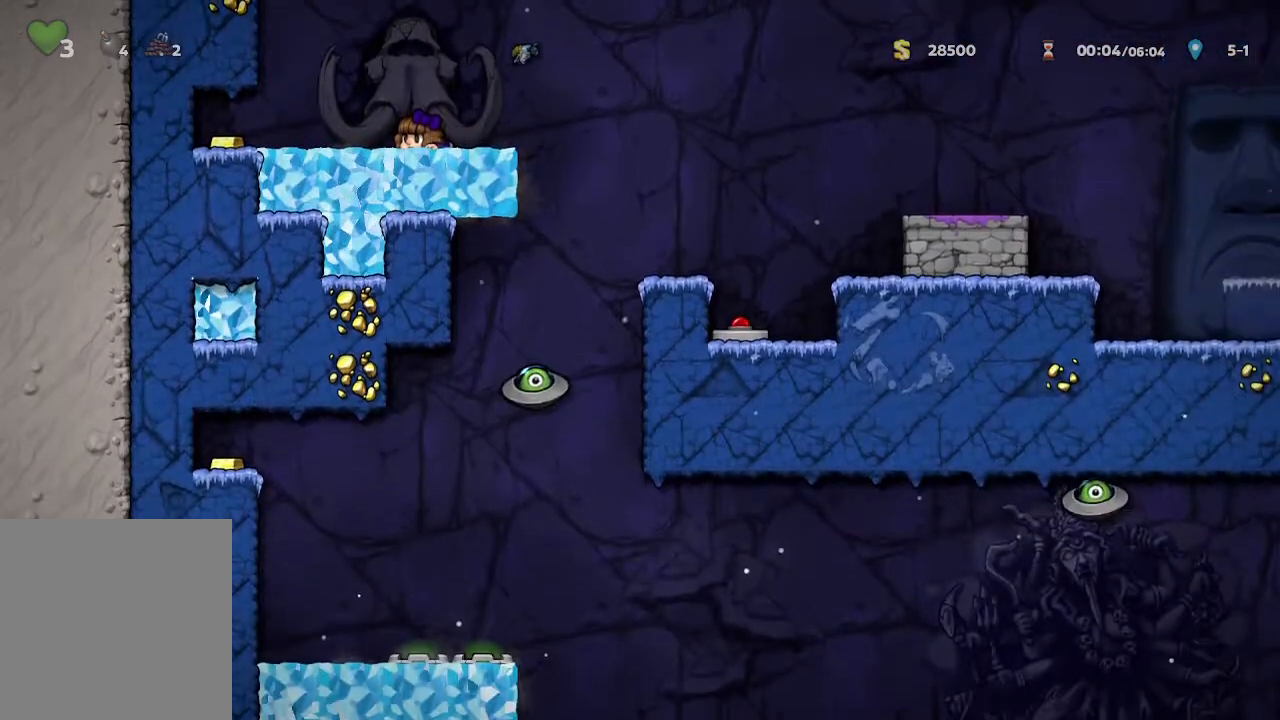
{"buttons": [], "left_stick": "right", "right_stick": "center", "events": [[33, "left_stick", "right"]]}
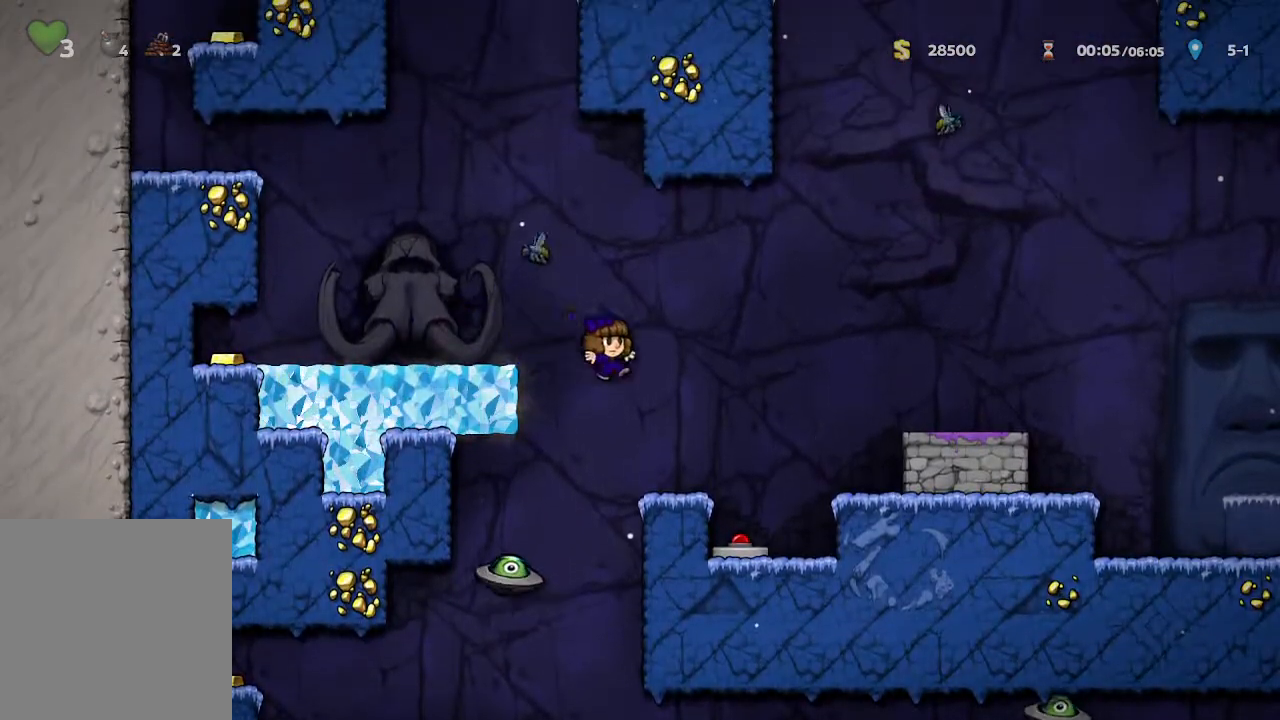
{"buttons": [], "left_stick": "center", "right_stick": "center", "events": [[67, "left_stick", "center"], [317, "left_stick", "right"], [450, "left_stick", "center"]]}
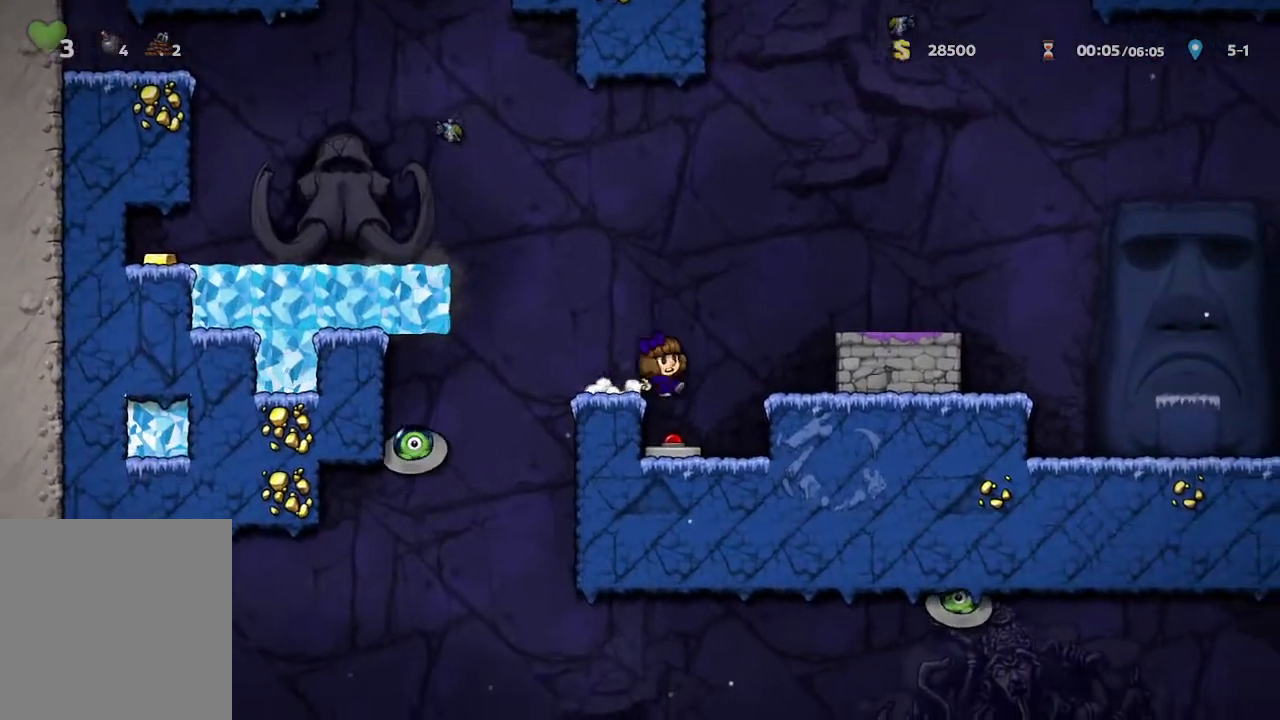
{"buttons": ["X"], "left_stick": "down", "right_stick": "center", "events": [[267, "left_stick", "down"], [417, "X", "down"]]}
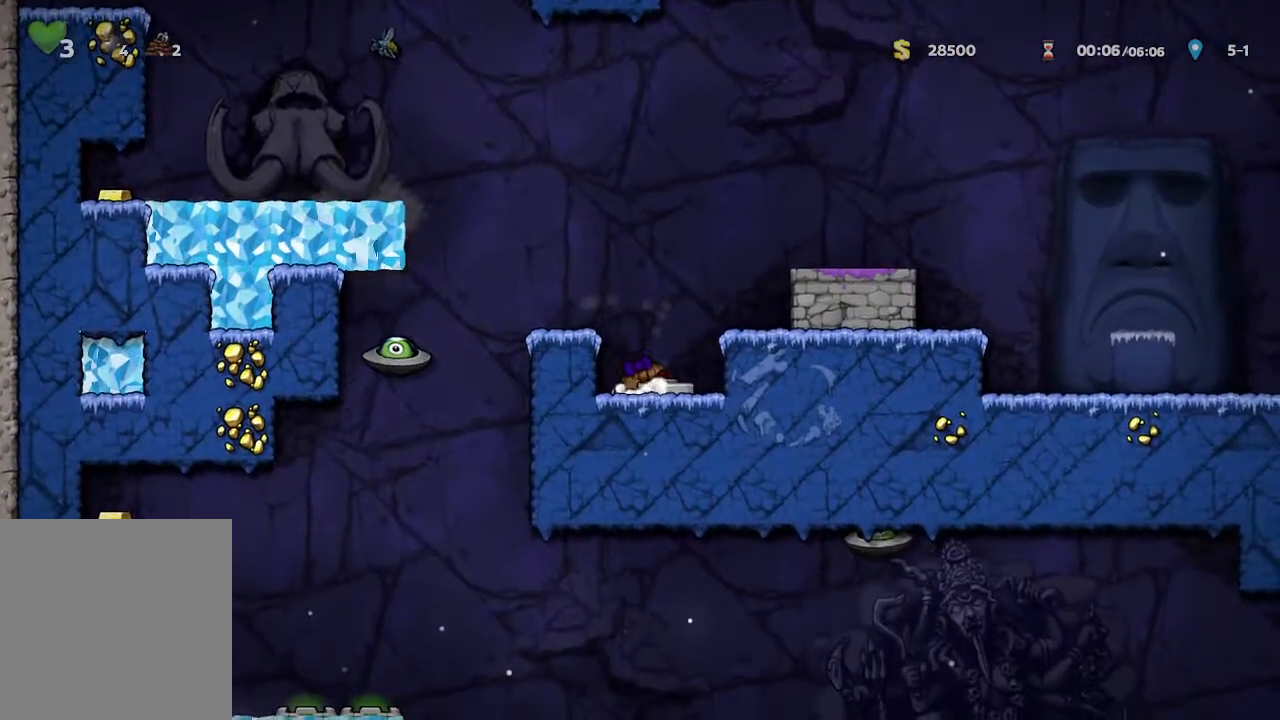
{"buttons": [], "left_stick": "down", "right_stick": "center", "events": [[50, "X", "up"]]}
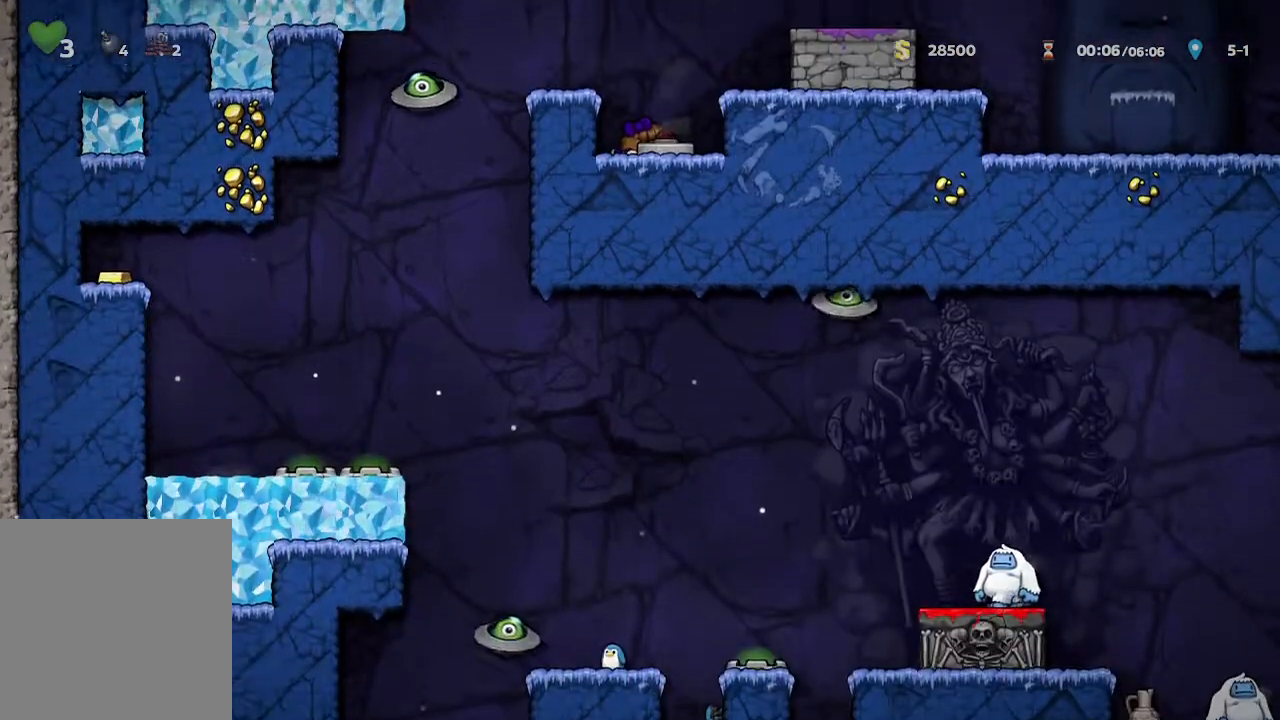
{"buttons": [], "left_stick": "center", "right_stick": "center", "events": [[400, "left_stick", "center"]]}
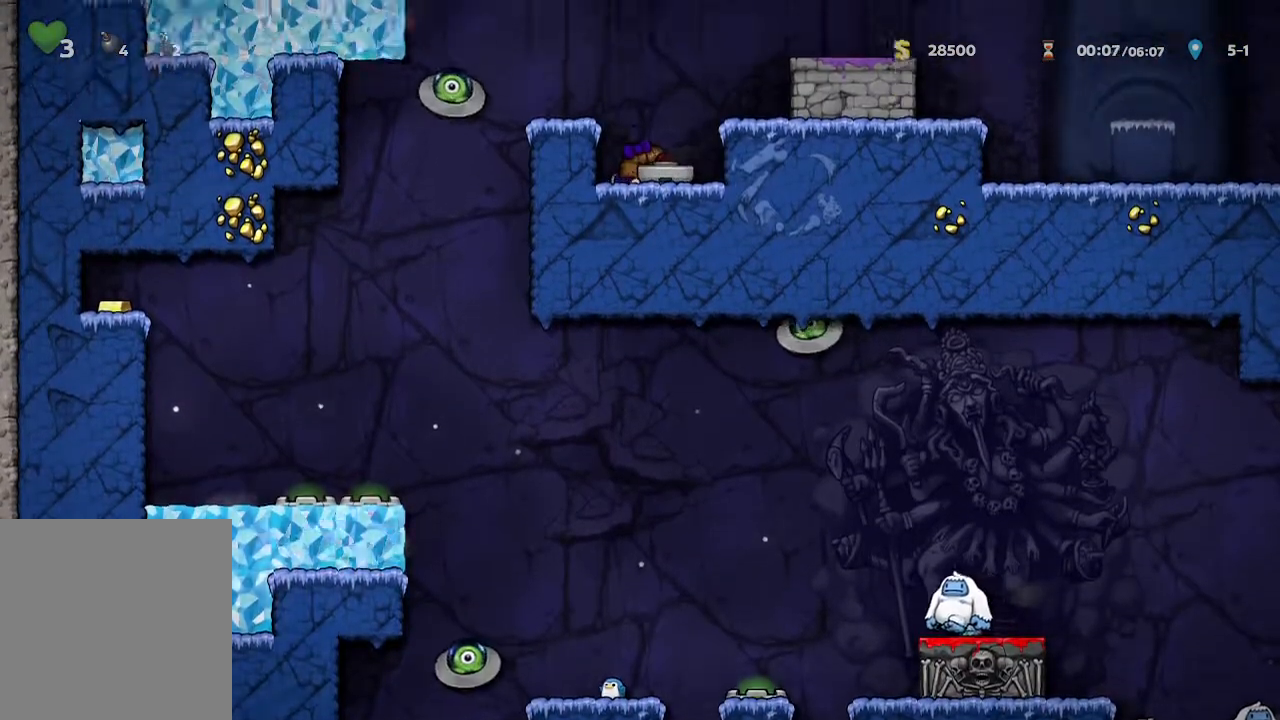
{"buttons": [], "left_stick": "center", "right_stick": "center", "events": [[200, "A", "down"], [283, "left_stick", "right"], [317, "A", "up"], [483, "left_stick", "center"]]}
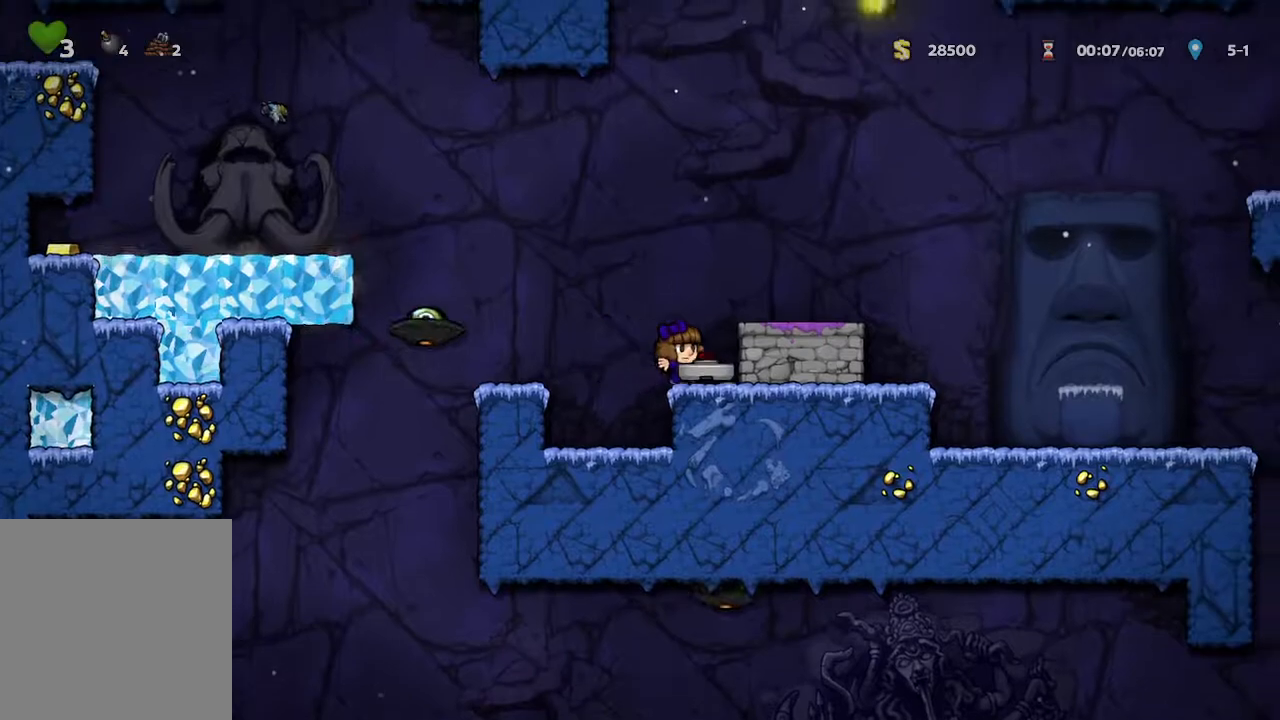
{"buttons": [], "left_stick": "right", "right_stick": "center", "events": [[133, "A", "down"], [250, "A", "up"], [250, "left_stick", "right"]]}
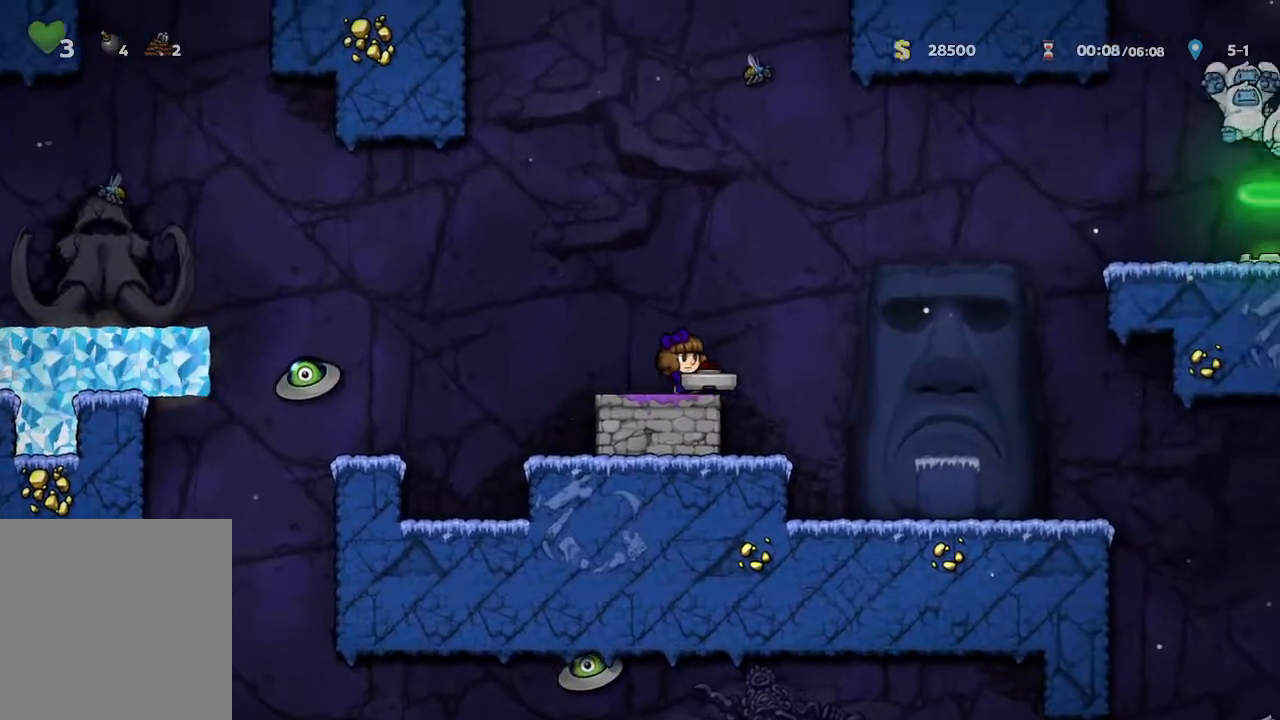
{"buttons": [], "left_stick": "down", "right_stick": "center", "events": [[233, "left_stick", "center"], [417, "left_stick", "down"]]}
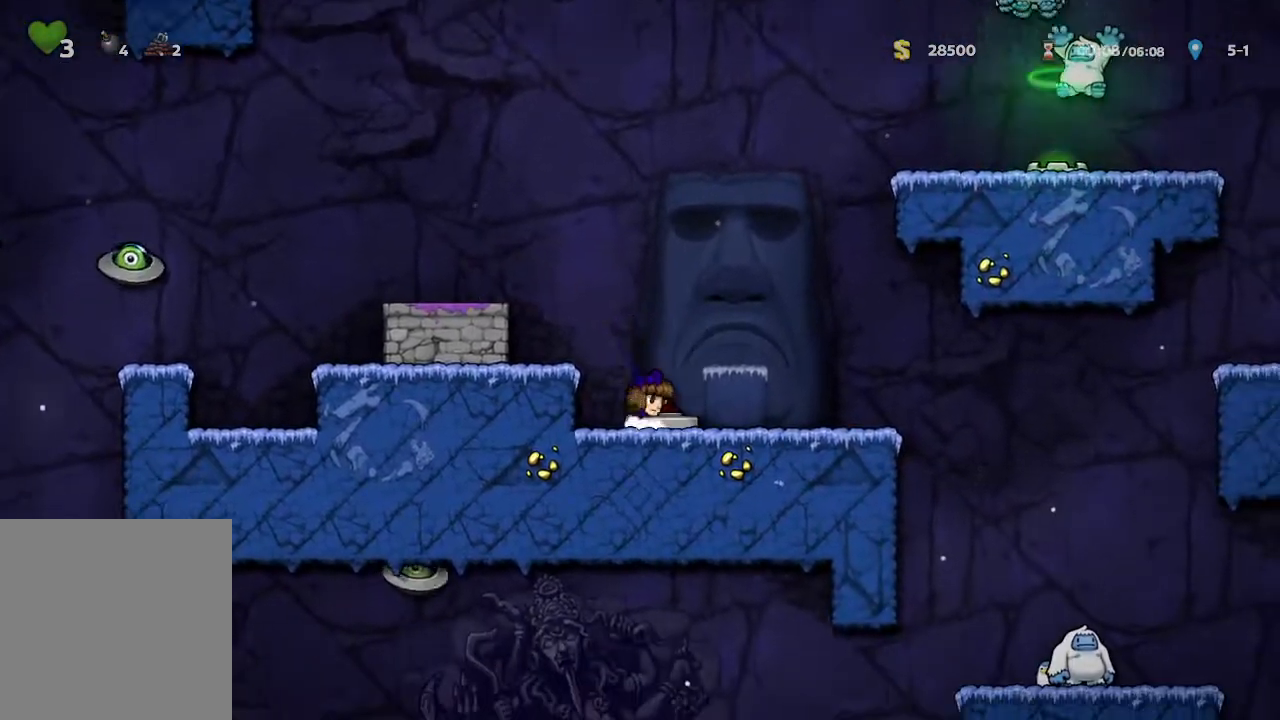
{"buttons": [], "left_stick": "down", "right_stick": "center", "events": []}
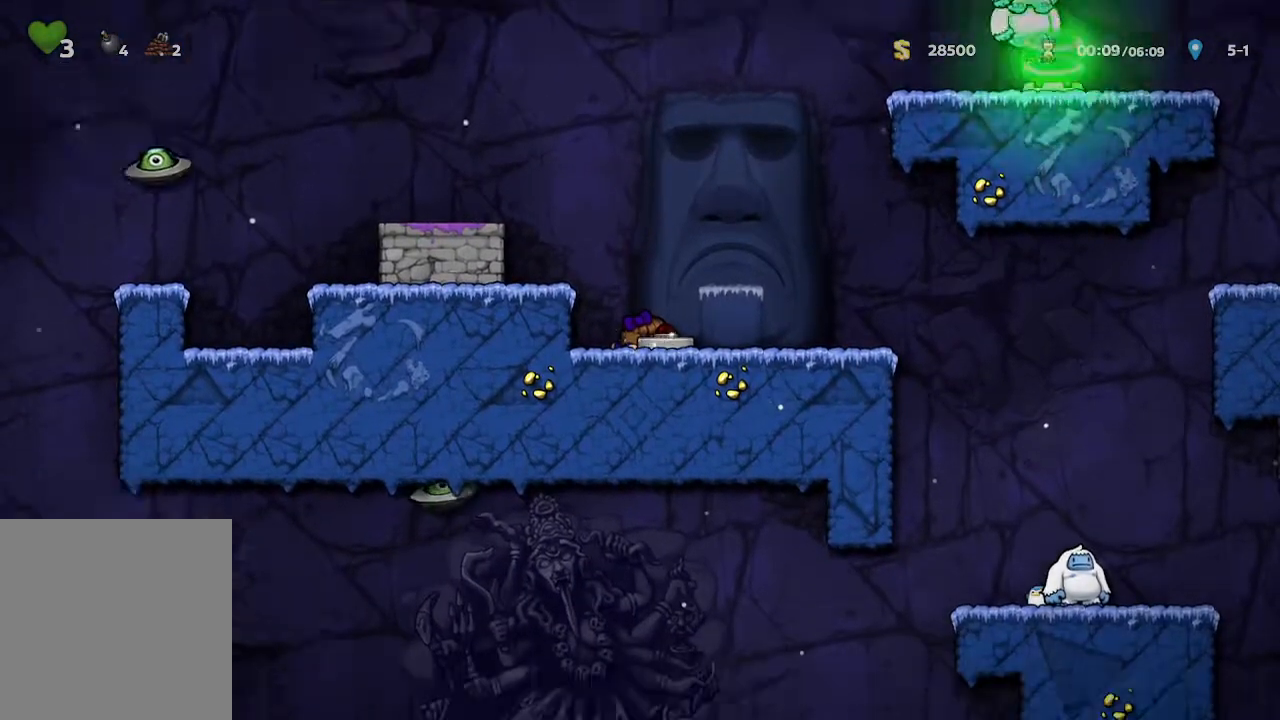
{"buttons": [], "left_stick": "right", "right_stick": "center", "events": [[200, "left_stick", "right"]]}
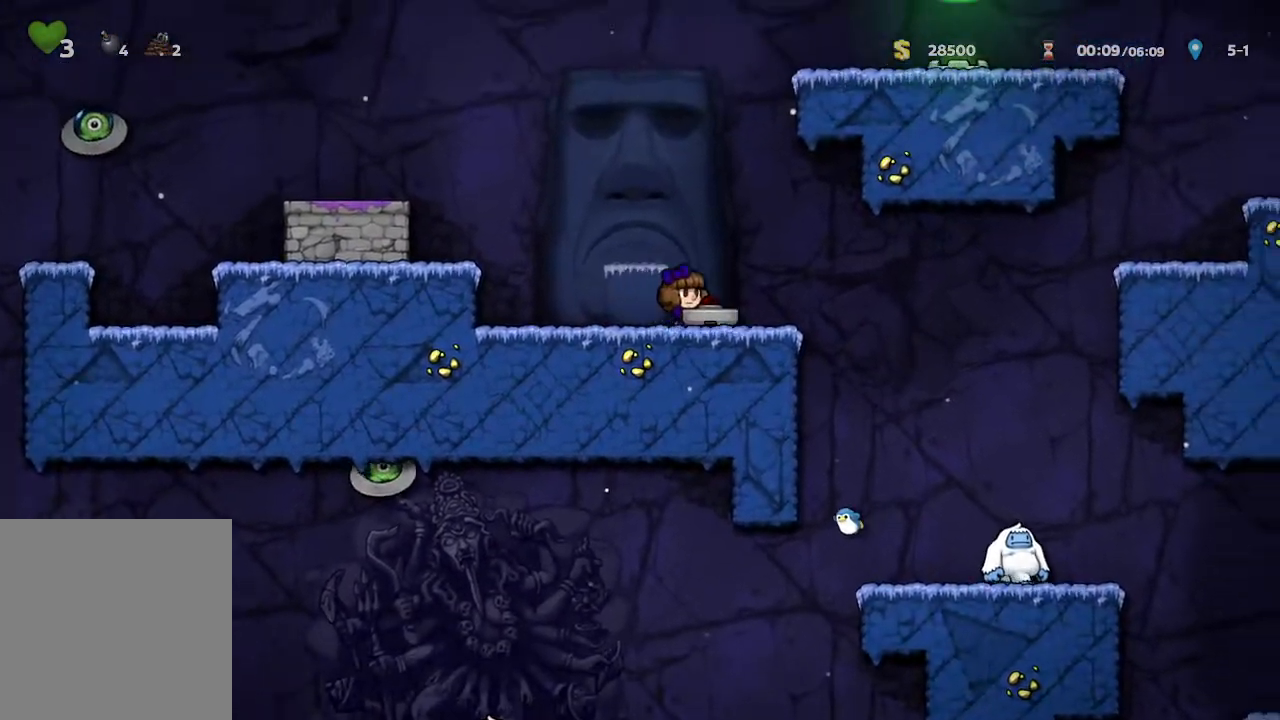
{"buttons": [], "left_stick": "center", "right_stick": "center", "events": [[250, "left_stick", "center"]]}
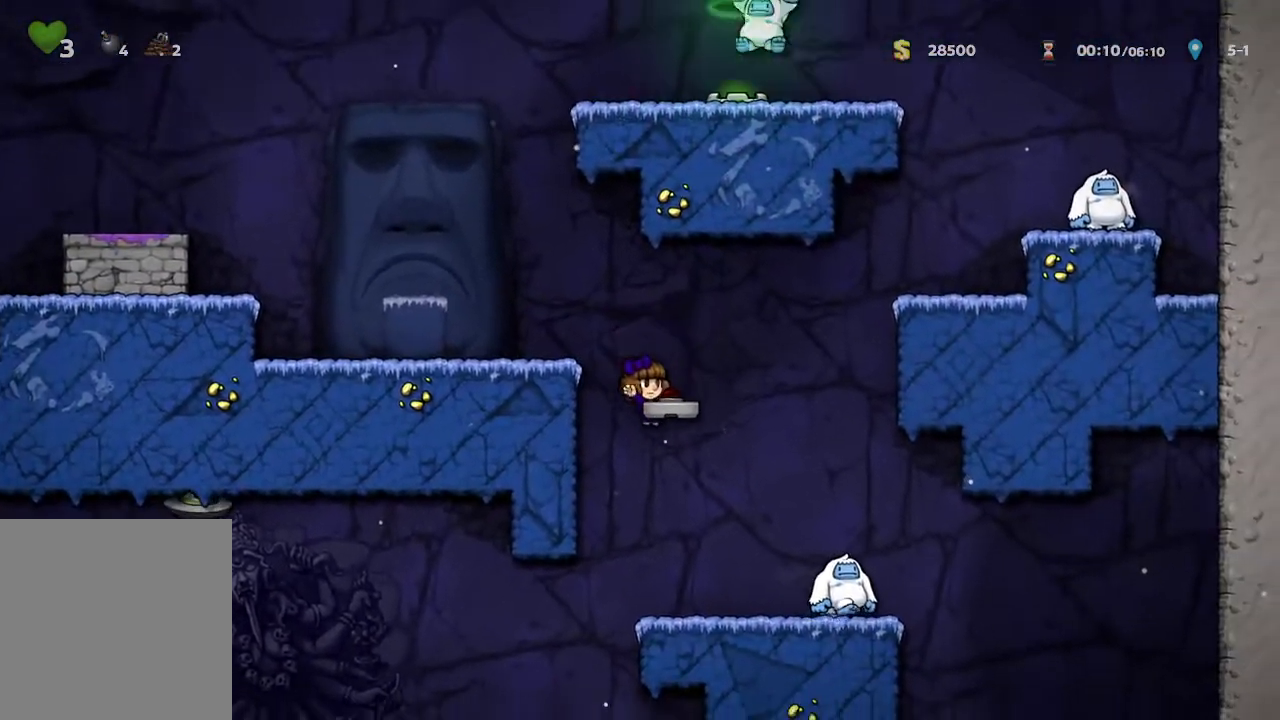
{"buttons": [], "left_stick": "down", "right_stick": "center", "events": [[117, "left_stick", "down"]]}
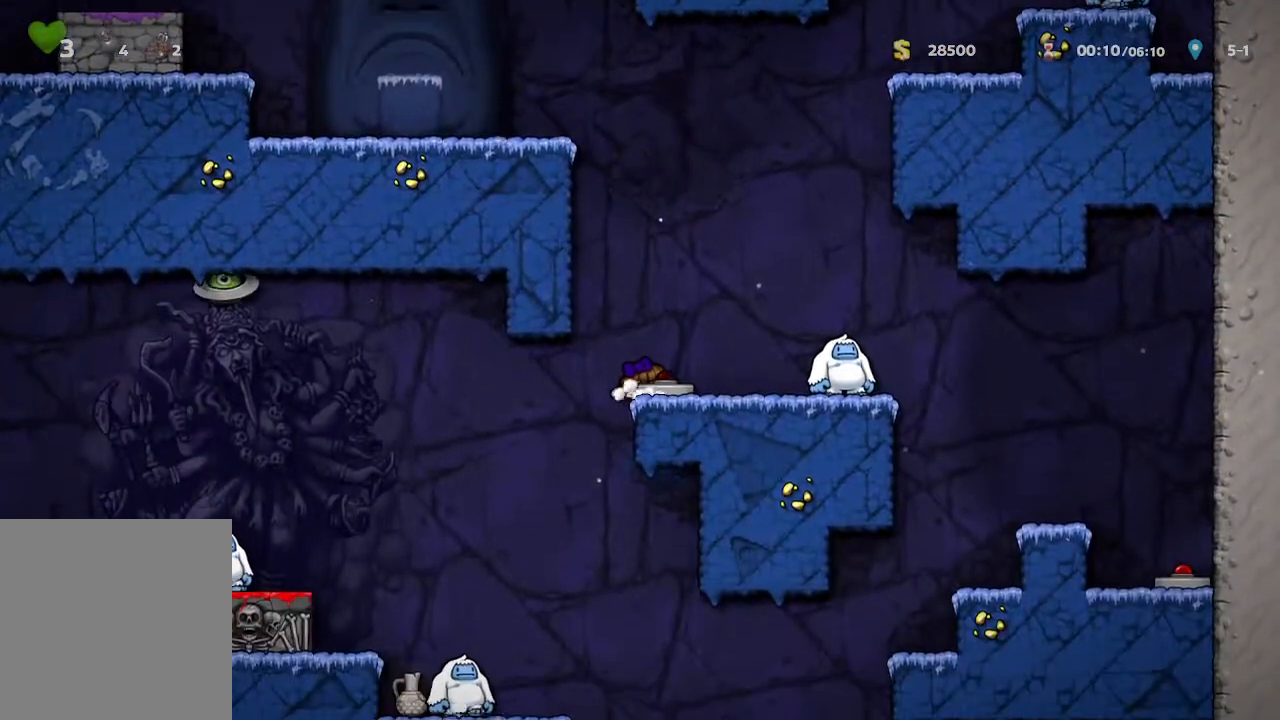
{"buttons": [], "left_stick": "center", "right_stick": "center", "events": [[417, "left_stick", "center"]]}
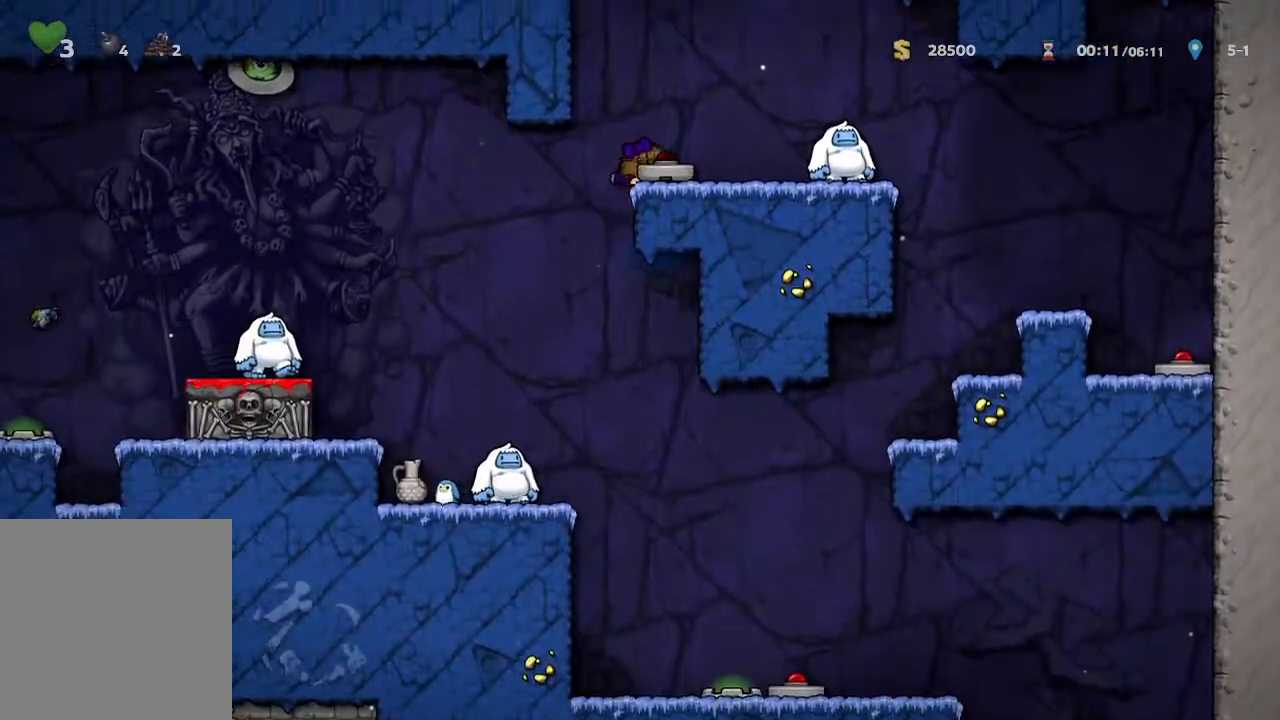
{"buttons": [], "left_stick": "center", "right_stick": "center", "events": [[50, "left_stick", "up-left"], [300, "left_stick", "center"]]}
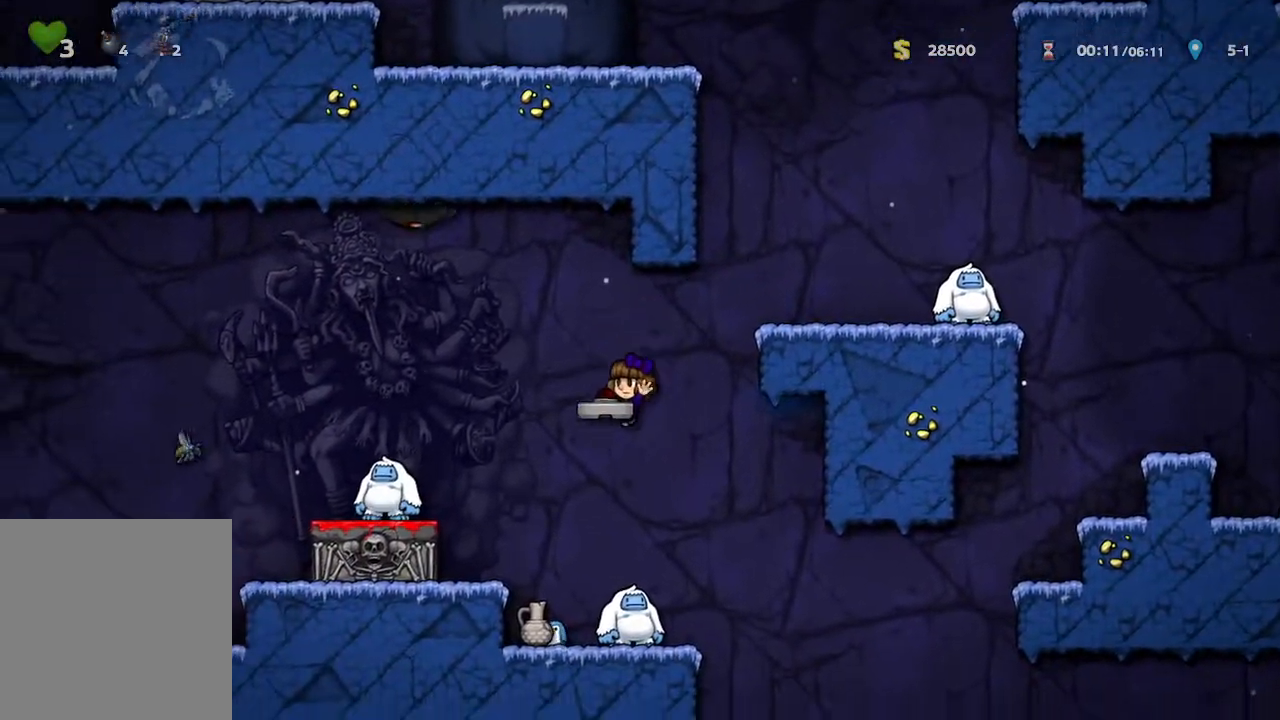
{"buttons": [], "left_stick": "center", "right_stick": "center", "events": [[217, "left_stick", "right"], [267, "left_stick", "center"]]}
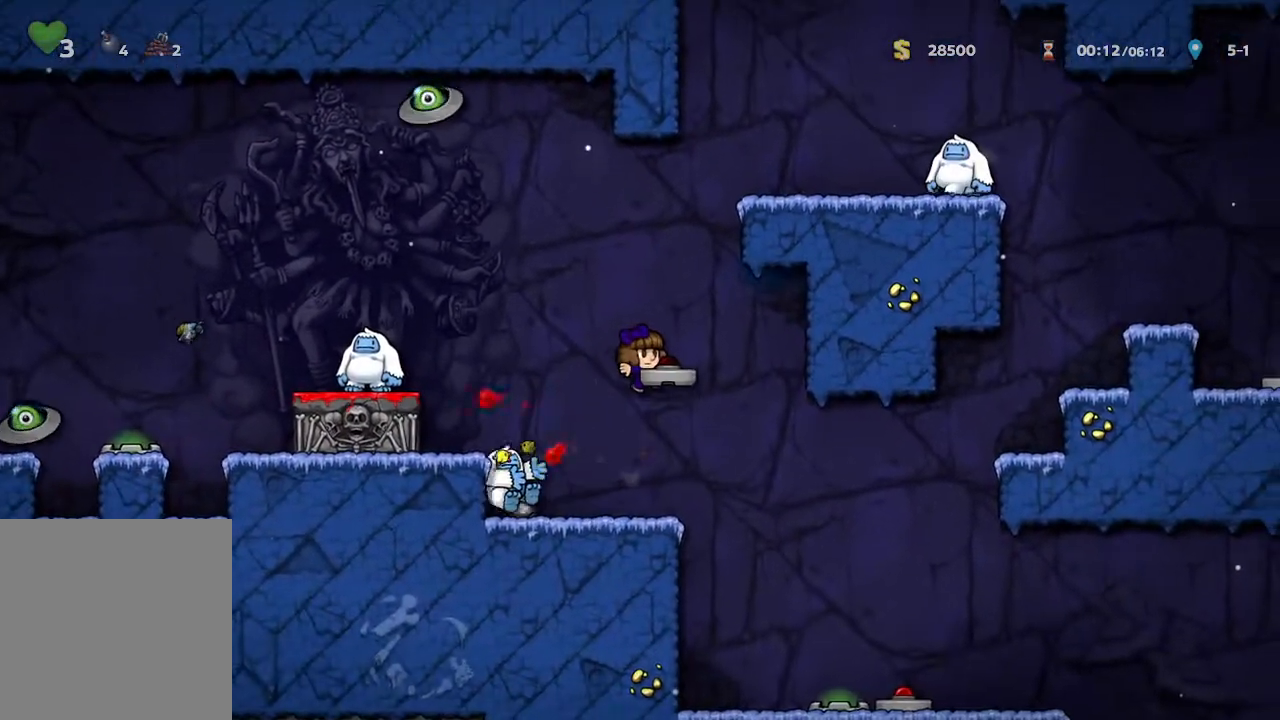
{"buttons": [], "left_stick": "right", "right_stick": "center", "events": [[317, "left_stick", "right"]]}
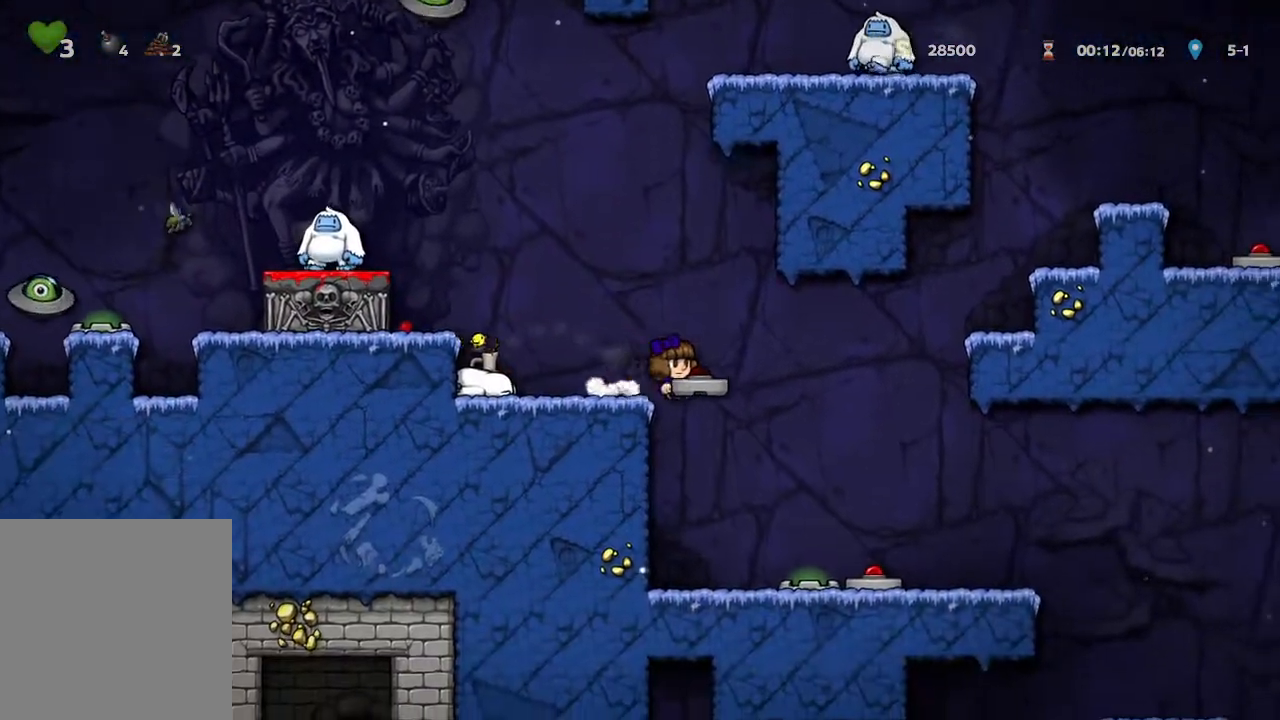
{"buttons": ["A"], "left_stick": "center", "right_stick": "center", "events": [[17, "left_stick", "center"], [483, "A", "down"]]}
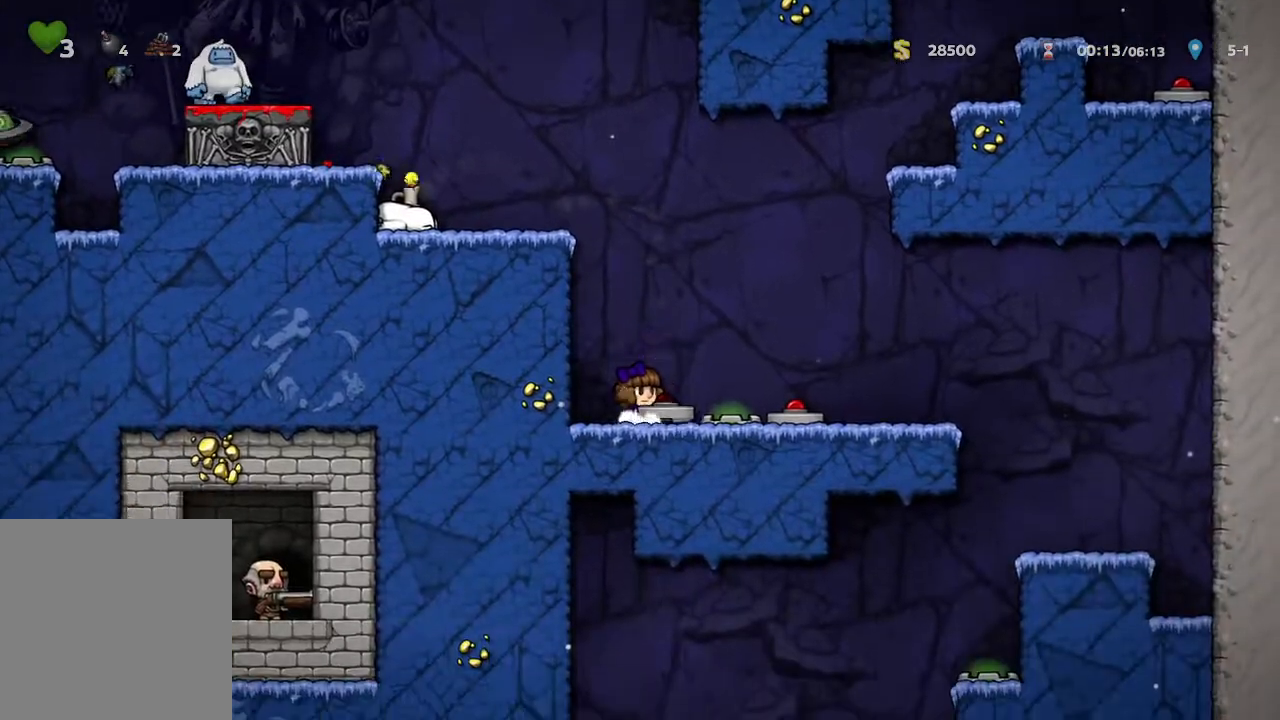
{"buttons": [], "left_stick": "right", "right_stick": "center", "events": [[17, "left_stick", "right"], [200, "A", "up"]]}
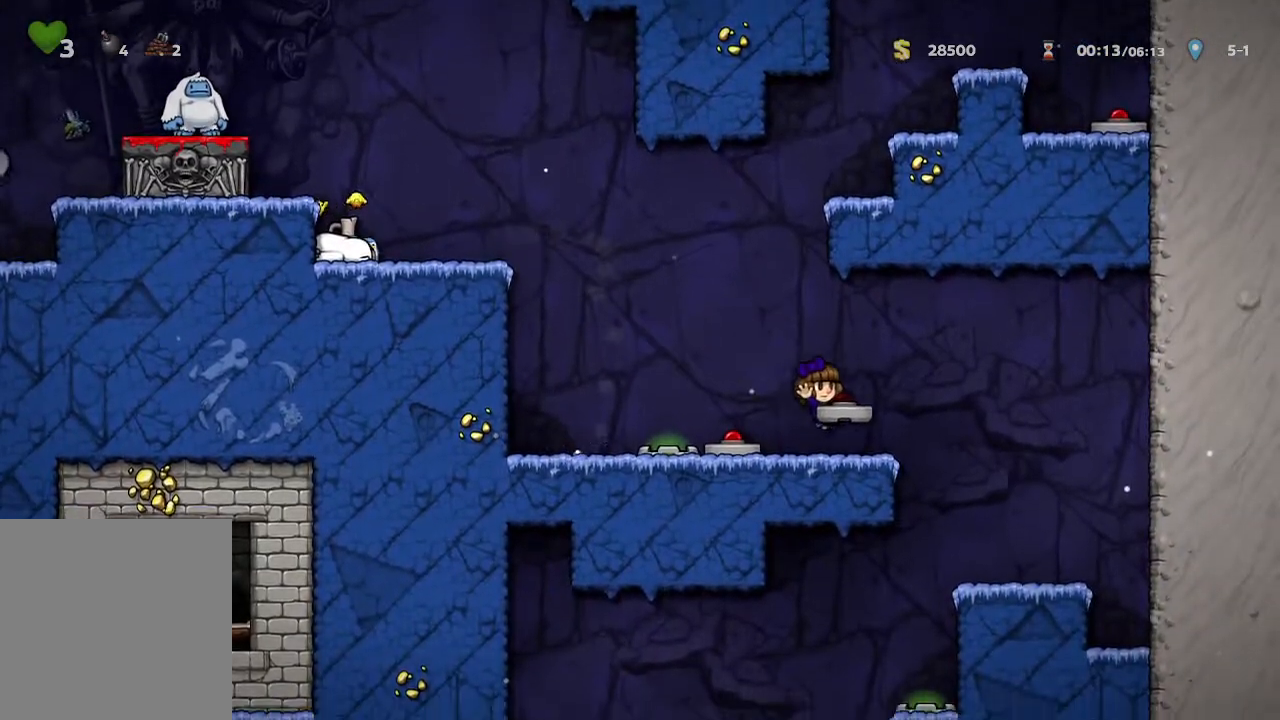
{"buttons": [], "left_stick": "down", "right_stick": "center", "events": [[283, "left_stick", "center"], [417, "left_stick", "down"]]}
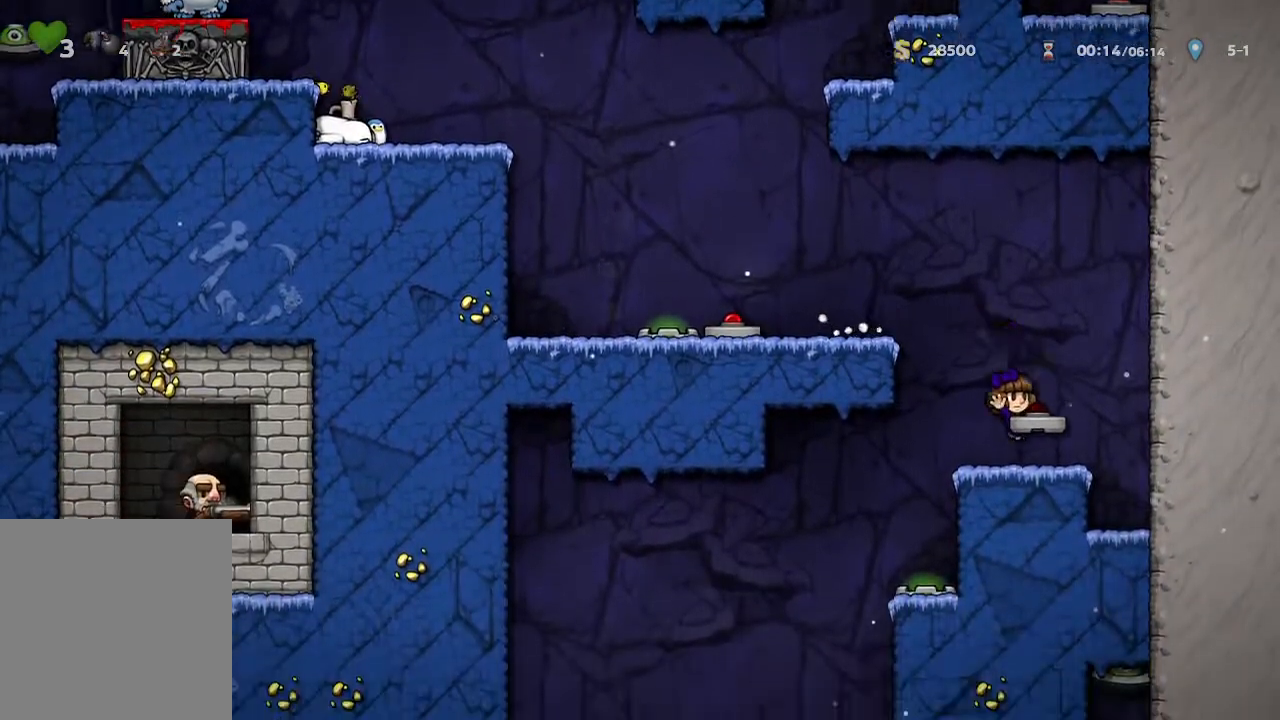
{"buttons": [], "left_stick": "down", "right_stick": "center", "events": []}
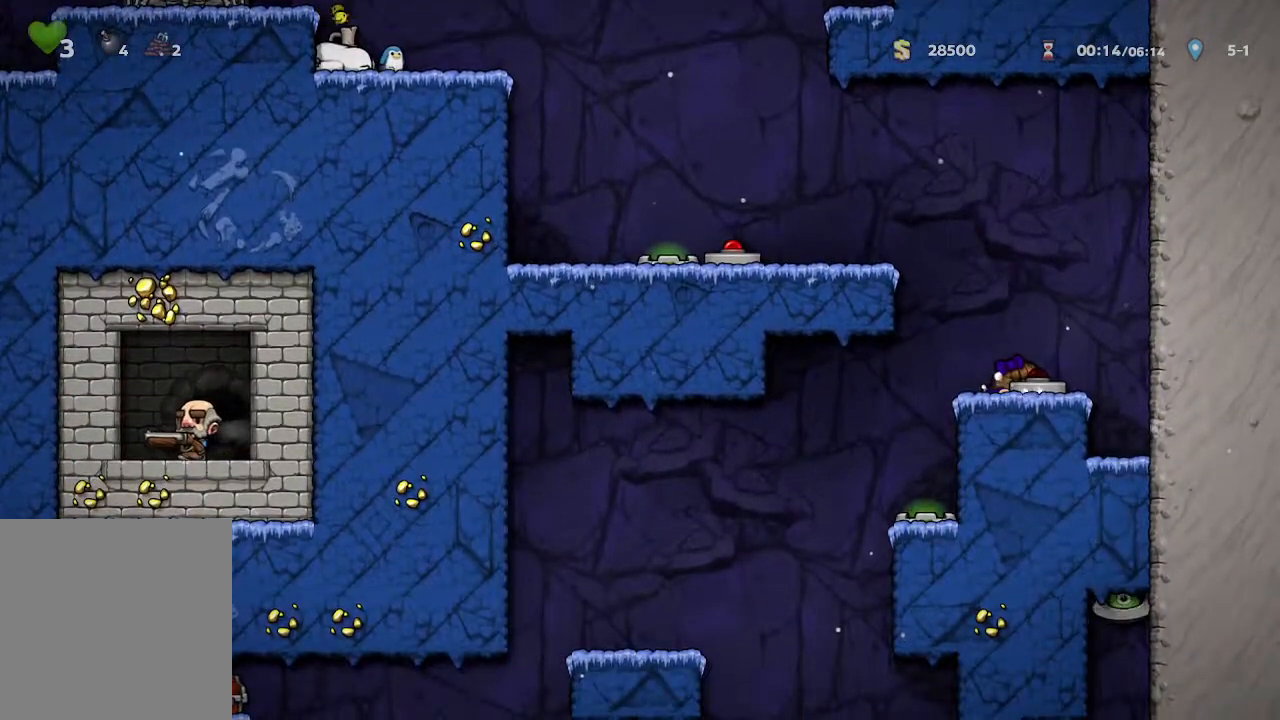
{"buttons": [], "left_stick": "left", "right_stick": "center", "events": [[300, "left_stick", "left"]]}
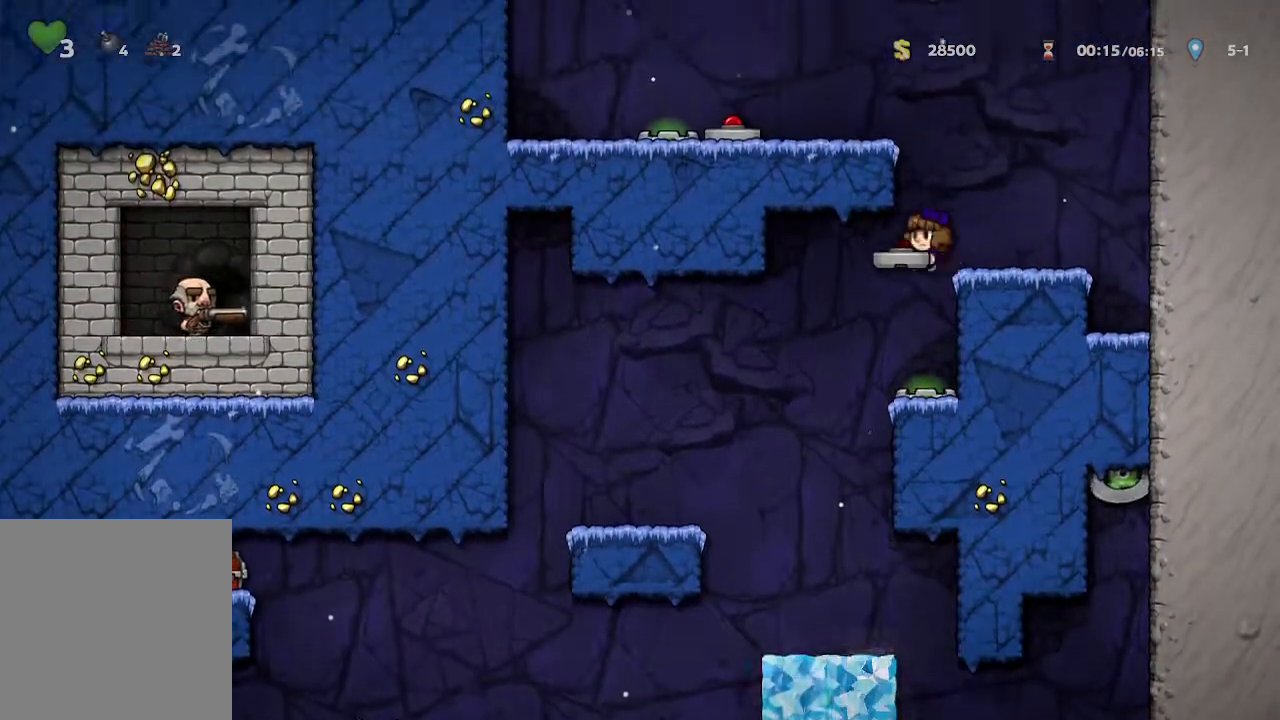
{"buttons": [], "left_stick": "down", "right_stick": "center", "events": [[483, "left_stick", "down"]]}